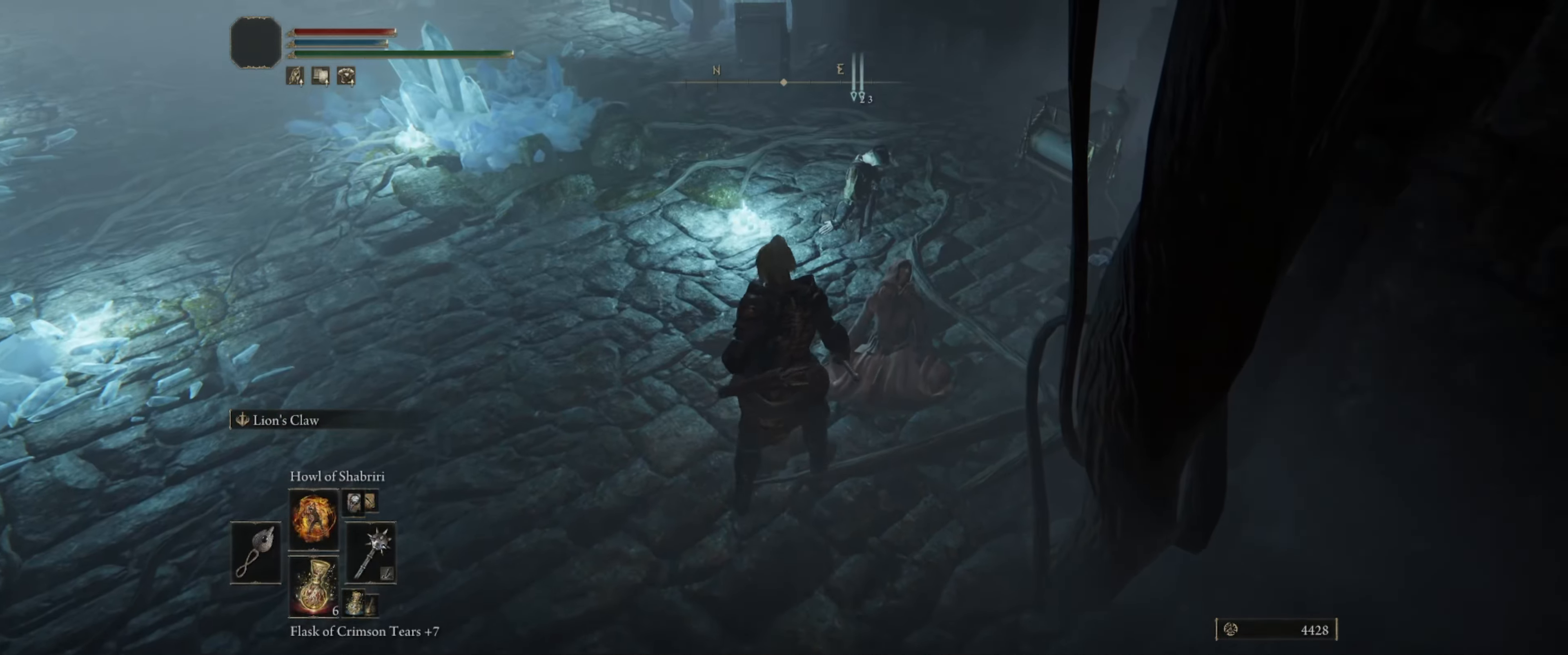
Gameplay with a controller (Xbox layout); each line is a JSON object with the inputs held at the frame after it. "events" lists button and stick changes between this image and that frame as [ms after this image, input, new state], when the widget could be followed in between. Not read: L3 R1 R3.
{"buttons": [], "left_stick": "center", "right_stick": "left", "events": [[250, "left_stick", "up-right"], [350, "right_stick", "left"], [383, "left_stick", "center"]]}
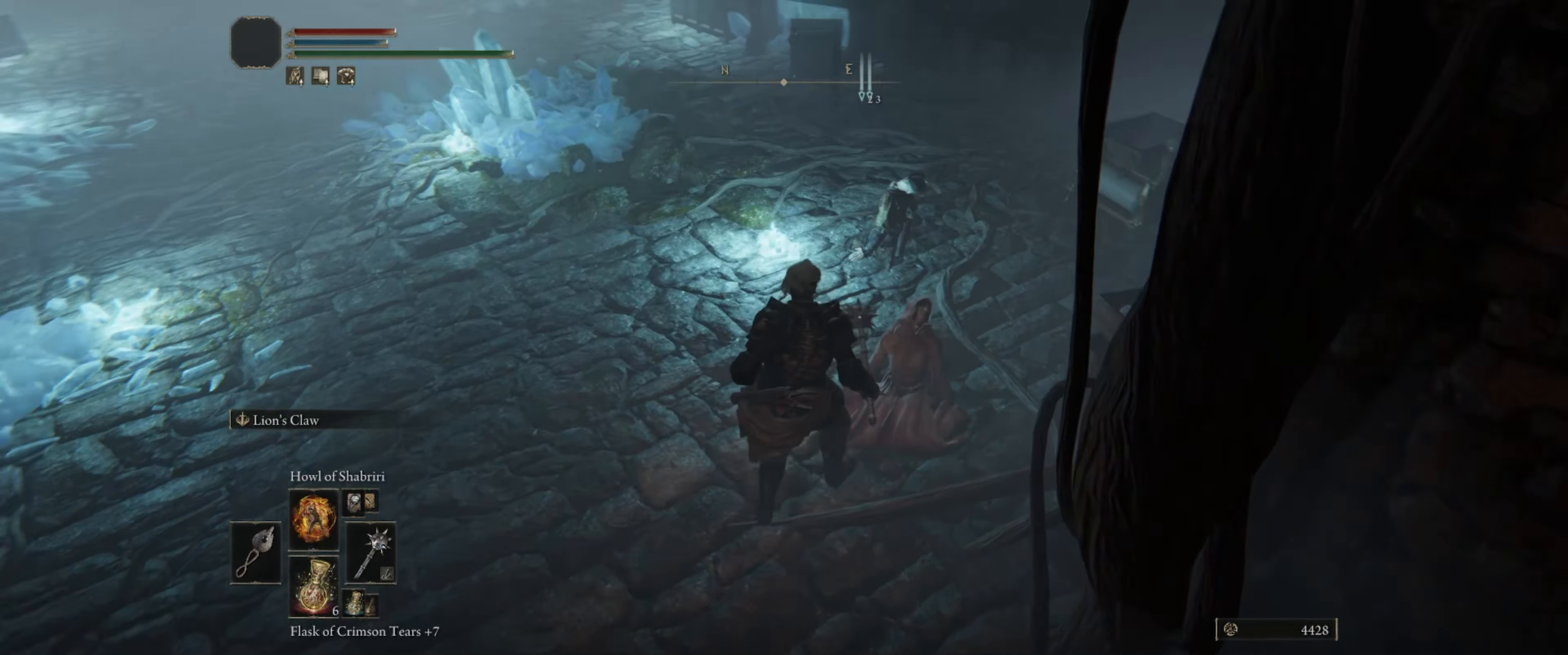
{"buttons": [], "left_stick": "center", "right_stick": "center", "events": [[150, "right_stick", "center"]]}
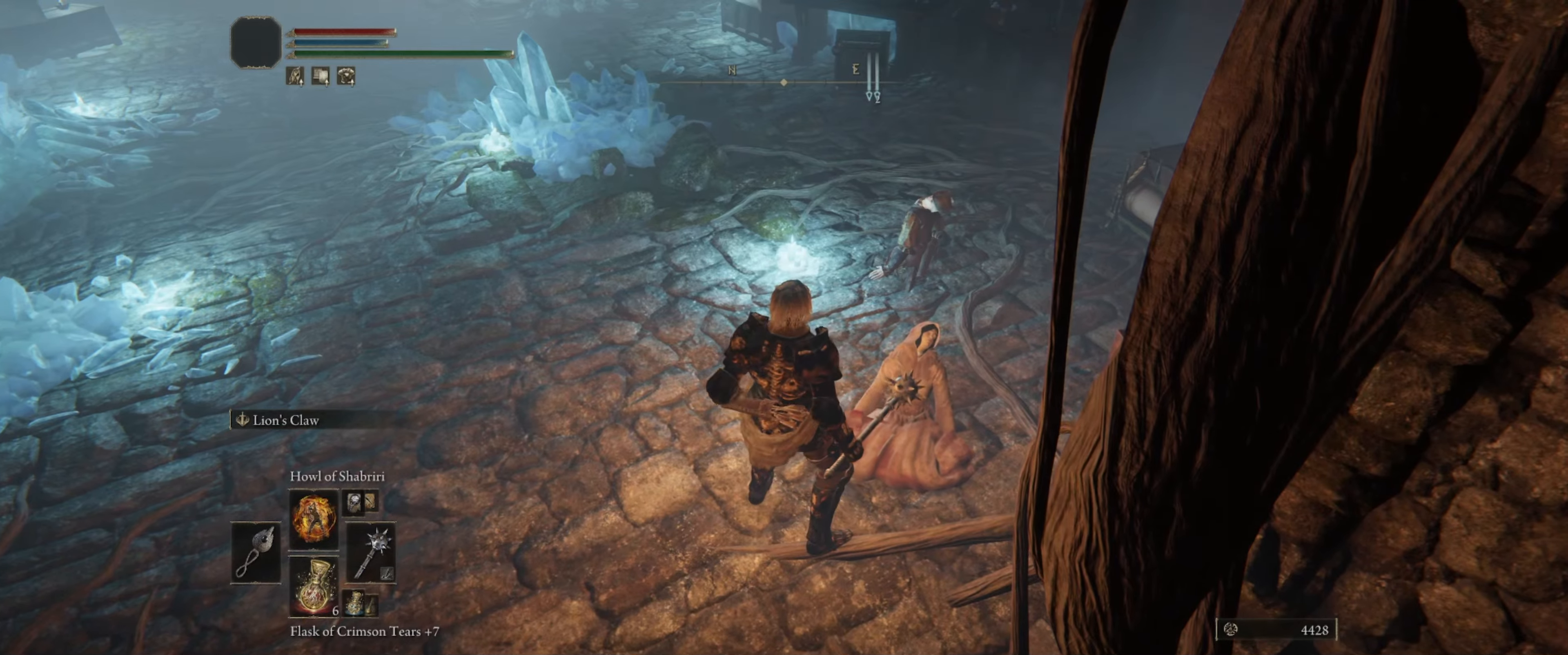
{"buttons": [], "left_stick": "right", "right_stick": "left", "events": [[234, "right_stick", "left"], [384, "left_stick", "right"]]}
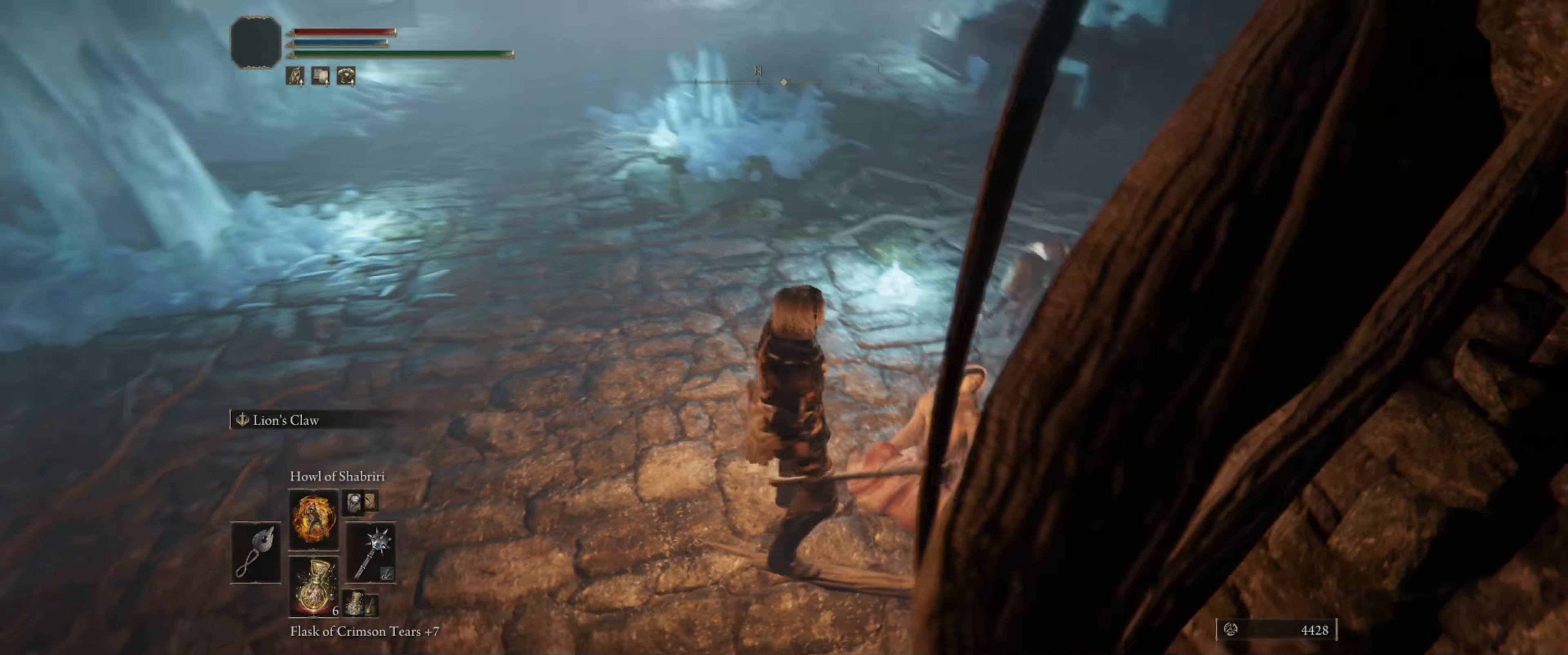
{"buttons": [], "left_stick": "up", "right_stick": "up-left", "events": [[17, "left_stick", "center"], [167, "right_stick", "center"], [384, "left_stick", "up"], [417, "right_stick", "up-left"]]}
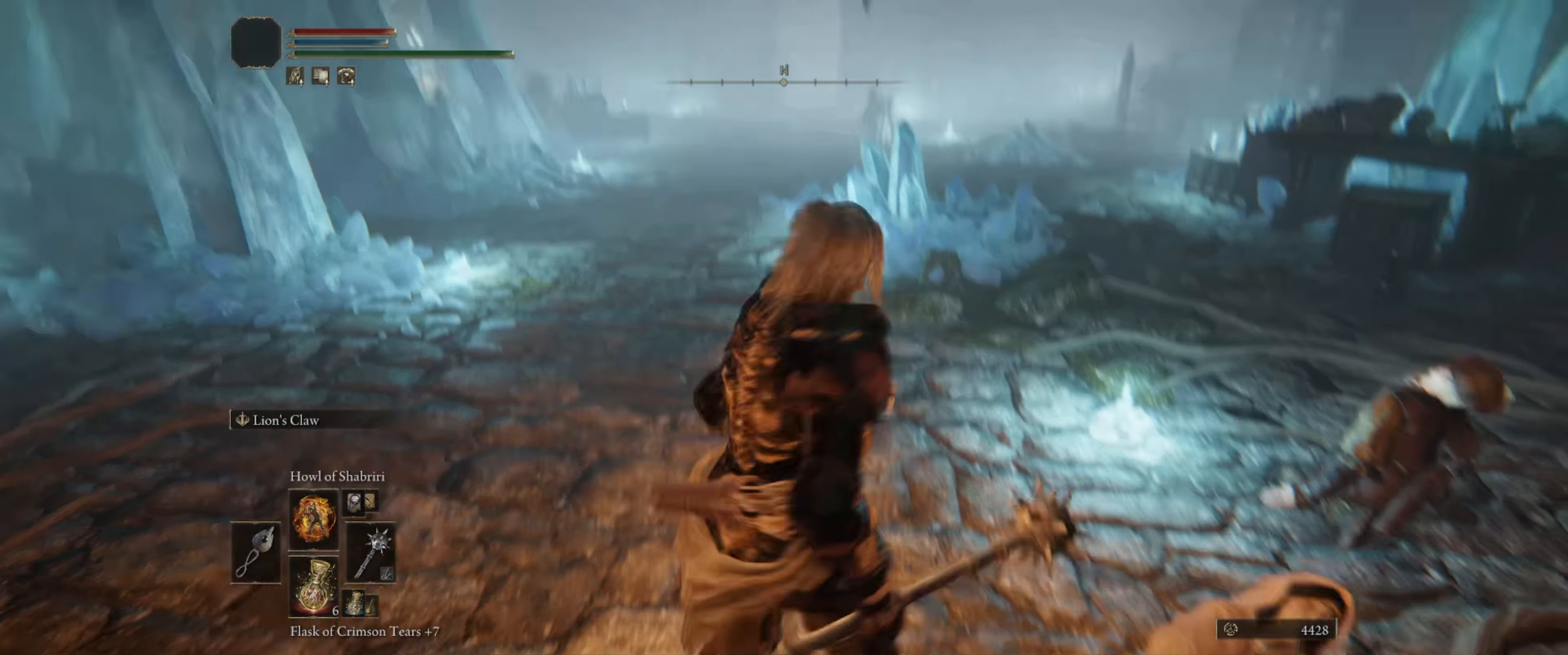
{"buttons": [], "left_stick": "up", "right_stick": "down-left", "events": [[100, "right_stick", "center"], [484, "right_stick", "down-left"]]}
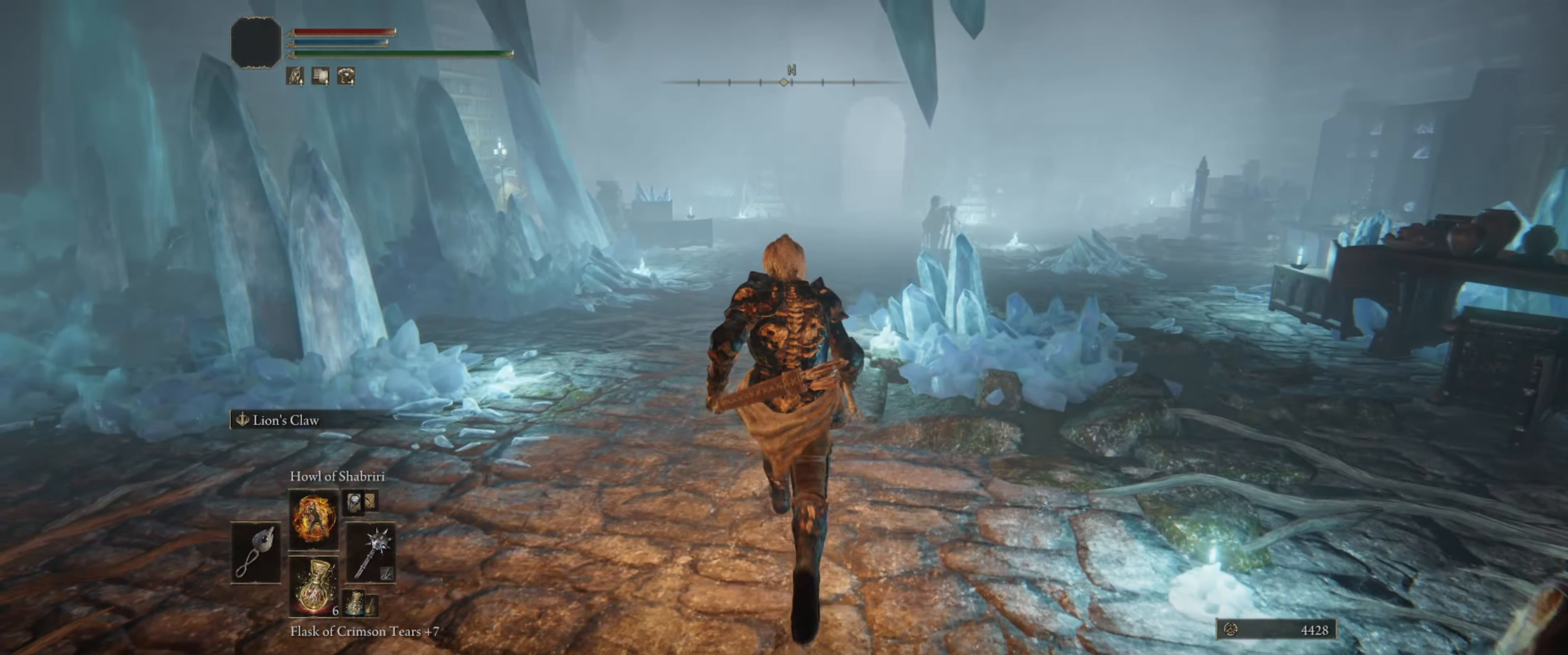
{"buttons": [], "left_stick": "up", "right_stick": "center", "events": [[167, "right_stick", "center"]]}
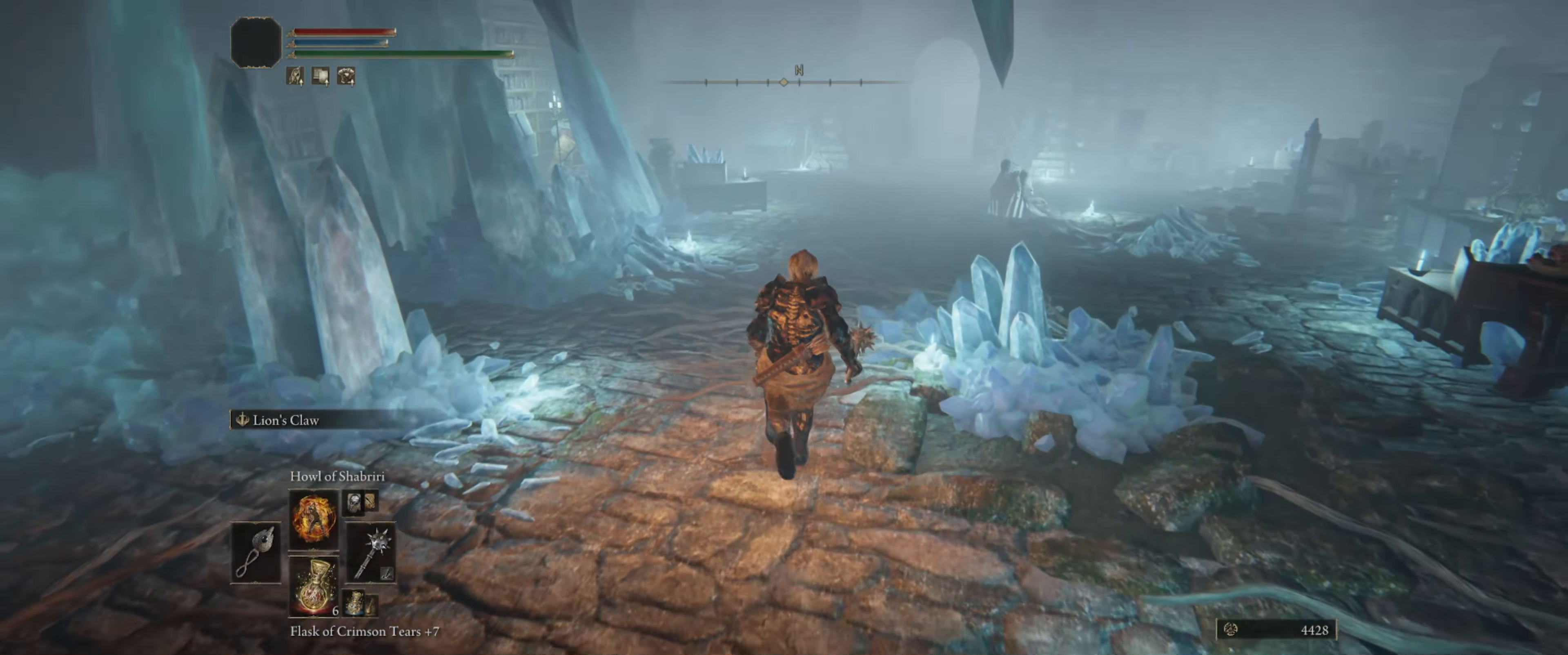
{"buttons": [], "left_stick": "up-right", "right_stick": "center", "events": [[384, "left_stick", "up-right"]]}
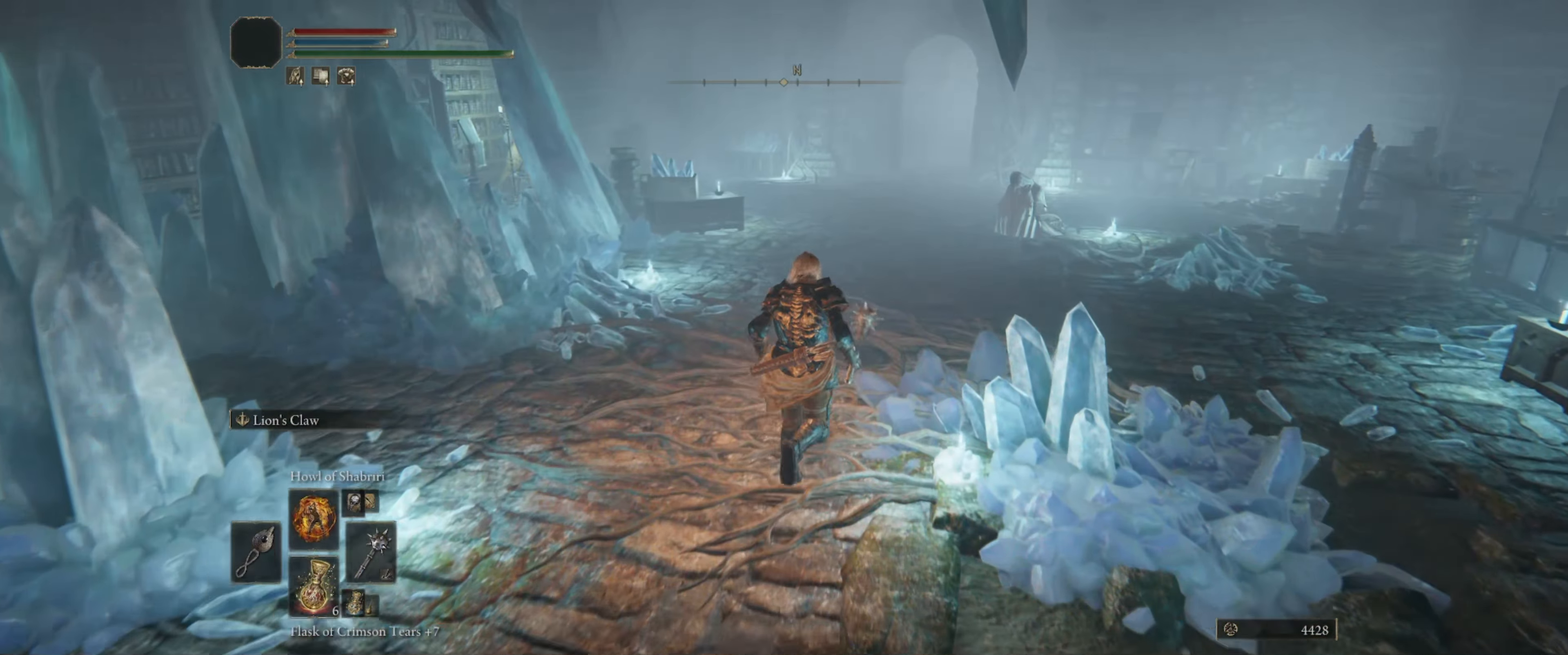
{"buttons": [], "left_stick": "up-right", "right_stick": "center", "events": []}
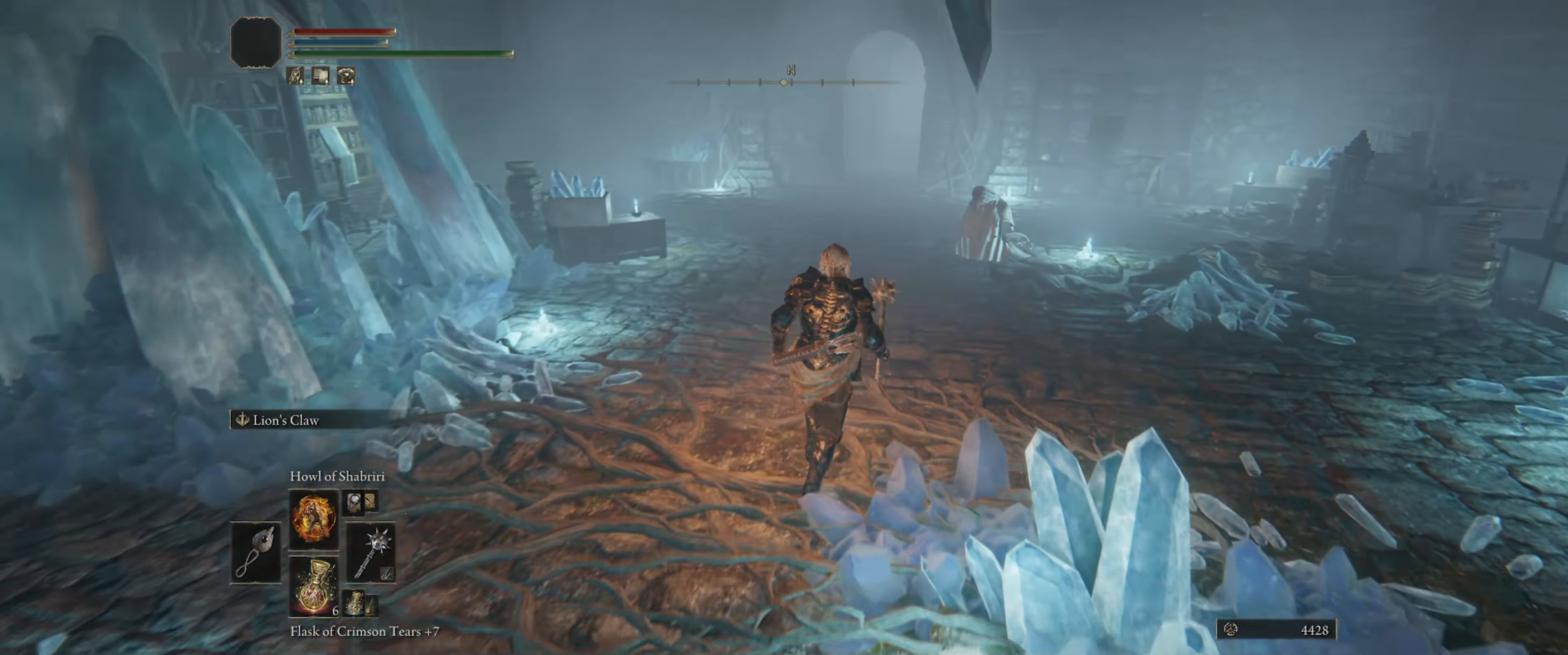
{"buttons": [], "left_stick": "up-right", "right_stick": "left", "events": [[217, "right_stick", "left"]]}
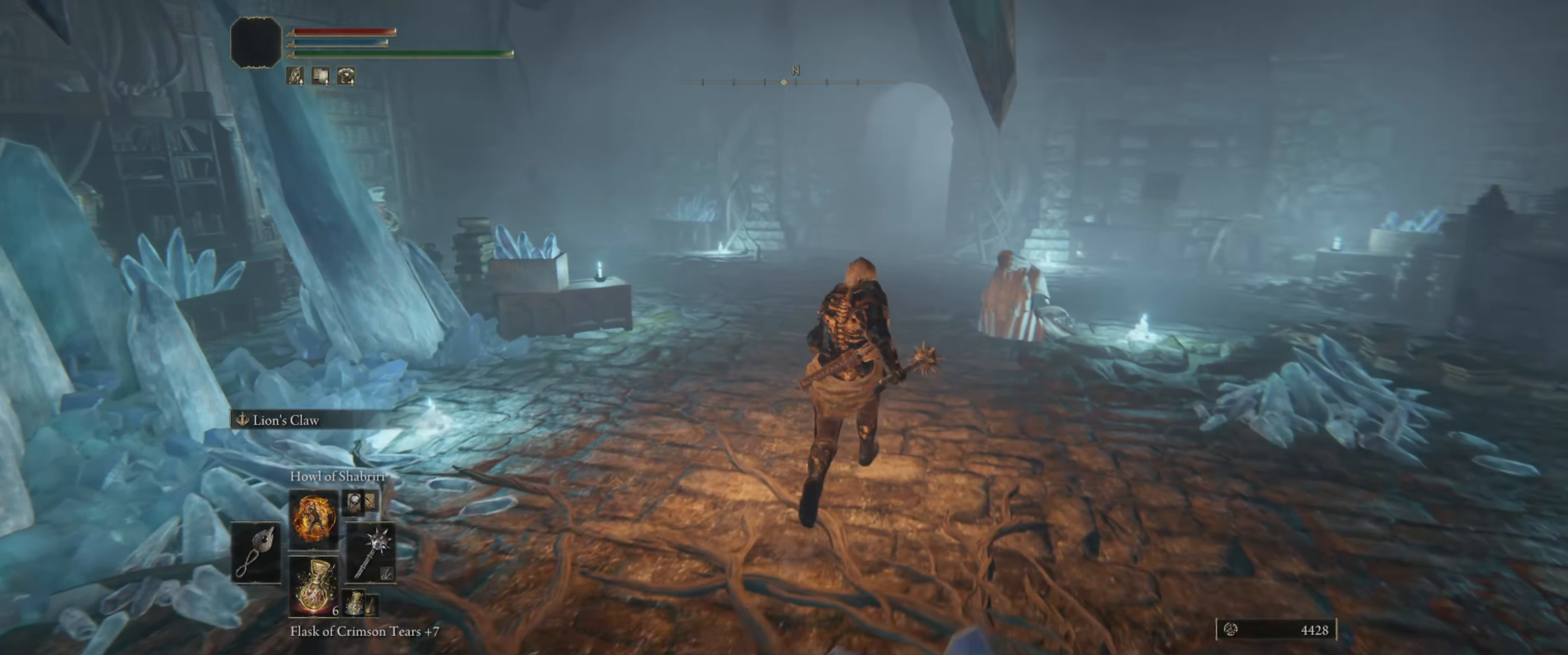
{"buttons": [], "left_stick": "up-right", "right_stick": "left", "events": []}